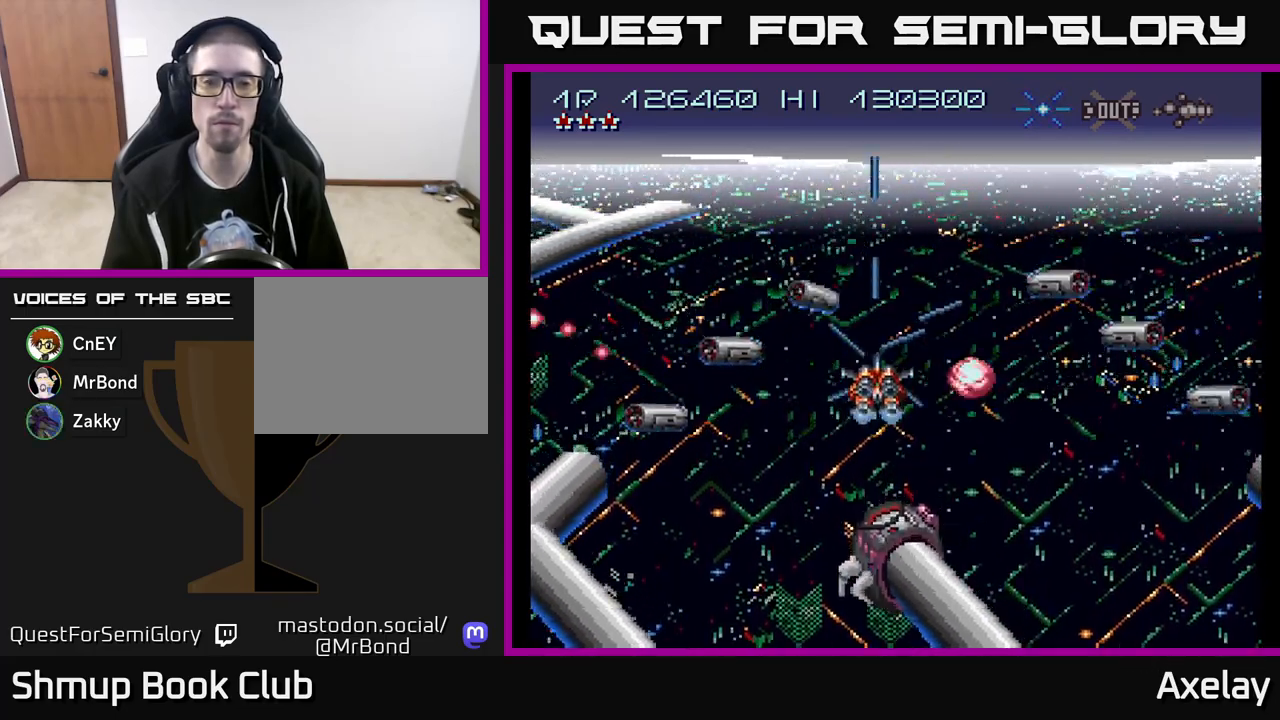
Gameplay with a controller (Xbox layout); each line is a JSON object with the inputs held at the frame after it. "events" lists button and stick changes between this image and that frame as [ms after this image, input, new state], when the widget could be followed in between. Not read: left_stick.
{"buttons": ["A", "DPAD_UP", "DPAD_LEFT"], "right_stick": "center", "events": [[50, "DPAD_DOWN", "up"], [183, "DPAD_RIGHT", "down"], [200, "DPAD_UP", "down"], [300, "DPAD_RIGHT", "up"], [467, "DPAD_LEFT", "down"]]}
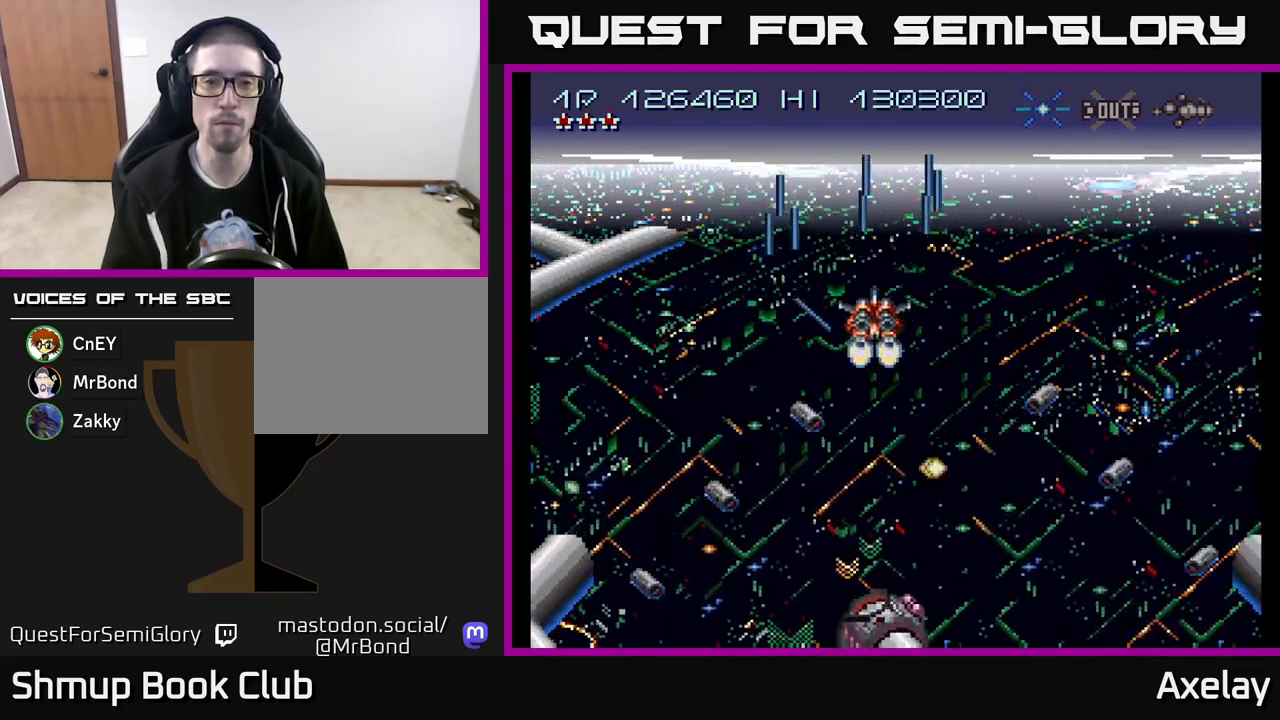
{"buttons": ["A", "DPAD_DOWN"], "right_stick": "center", "events": [[17, "DPAD_UP", "up"], [67, "DPAD_LEFT", "up"], [83, "DPAD_RIGHT", "down"], [417, "DPAD_DOWN", "down"], [467, "DPAD_RIGHT", "up"]]}
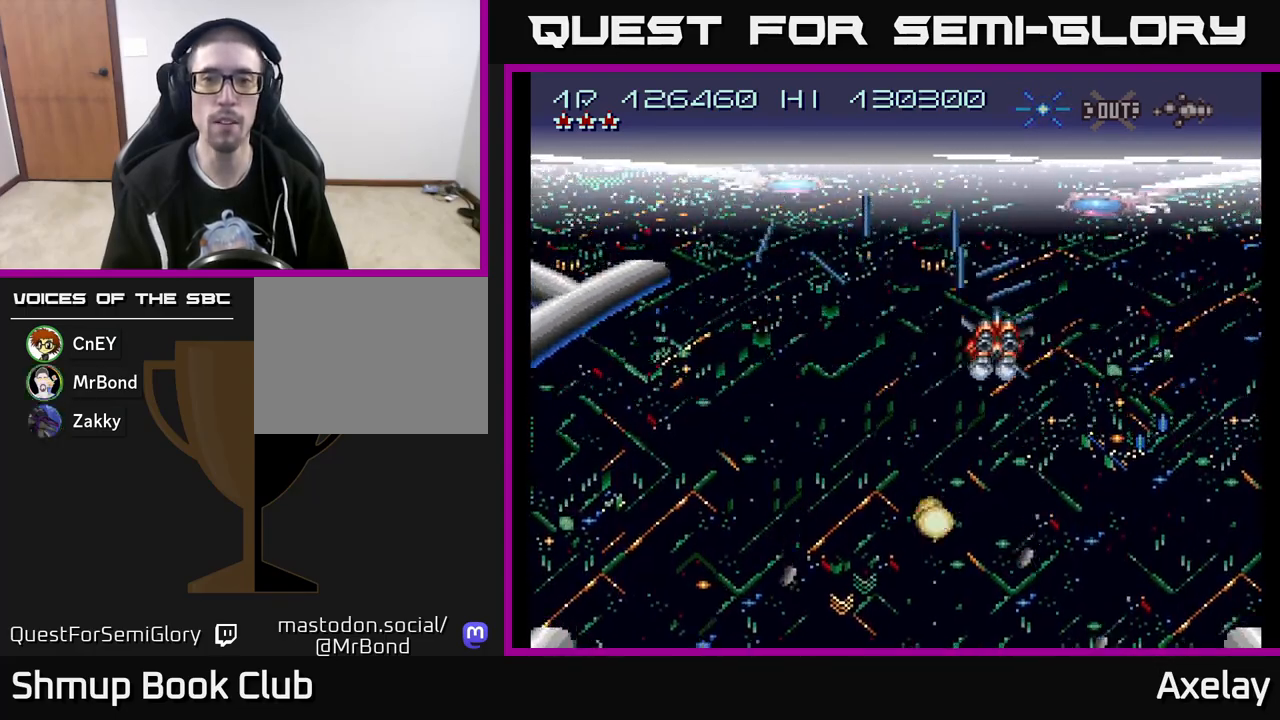
{"buttons": ["A", "DPAD_LEFT"], "right_stick": "center", "events": [[50, "DPAD_RIGHT", "down"], [250, "DPAD_RIGHT", "up"], [333, "DPAD_LEFT", "down"], [433, "DPAD_DOWN", "up"]]}
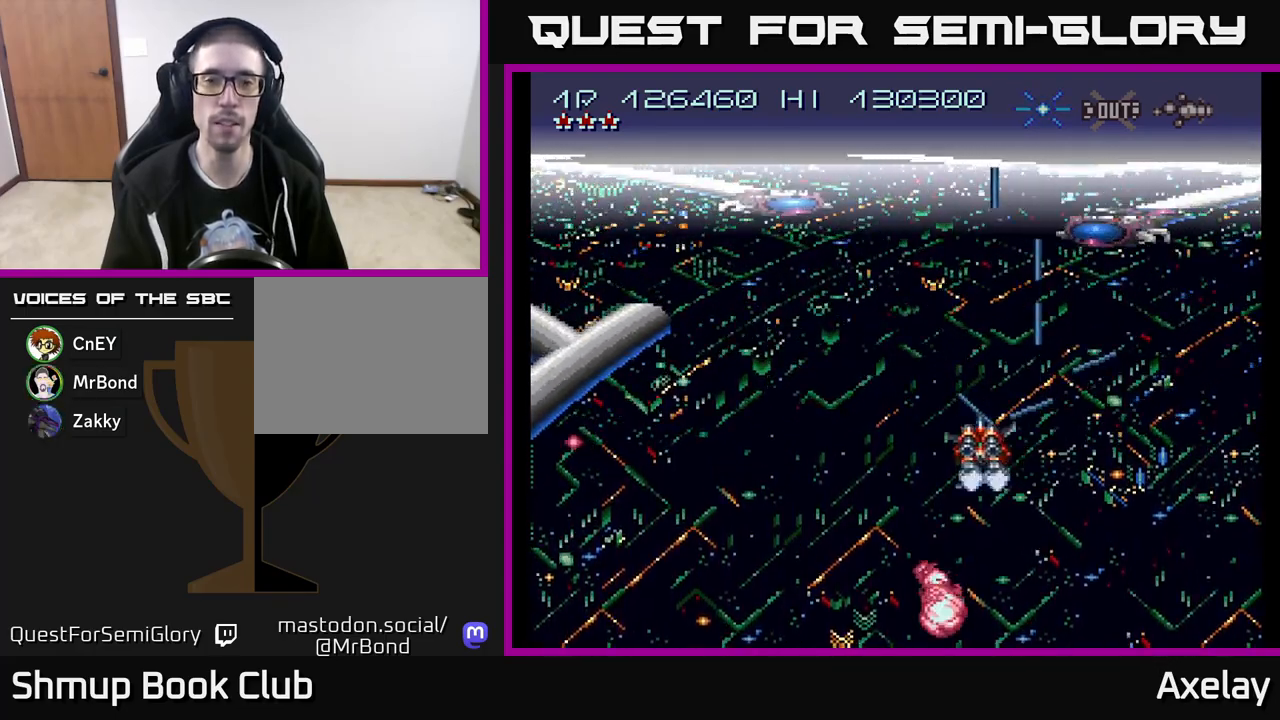
{"buttons": ["A", "DPAD_UP"], "right_stick": "center", "events": [[350, "DPAD_UP", "down"], [467, "DPAD_LEFT", "up"]]}
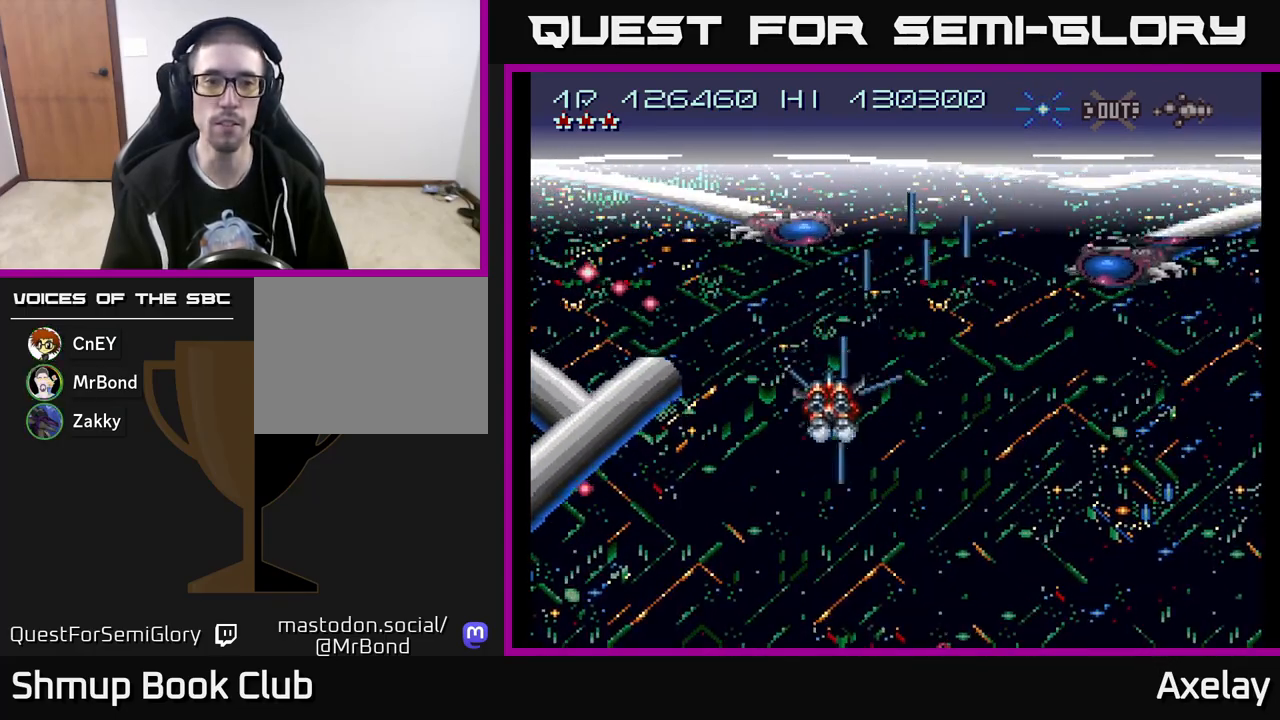
{"buttons": ["A", "DPAD_RIGHT"], "right_stick": "center", "events": [[100, "DPAD_LEFT", "down"], [133, "DPAD_UP", "up"], [300, "DPAD_LEFT", "up"], [317, "DPAD_DOWN", "down"], [317, "DPAD_RIGHT", "down"], [483, "DPAD_DOWN", "up"]]}
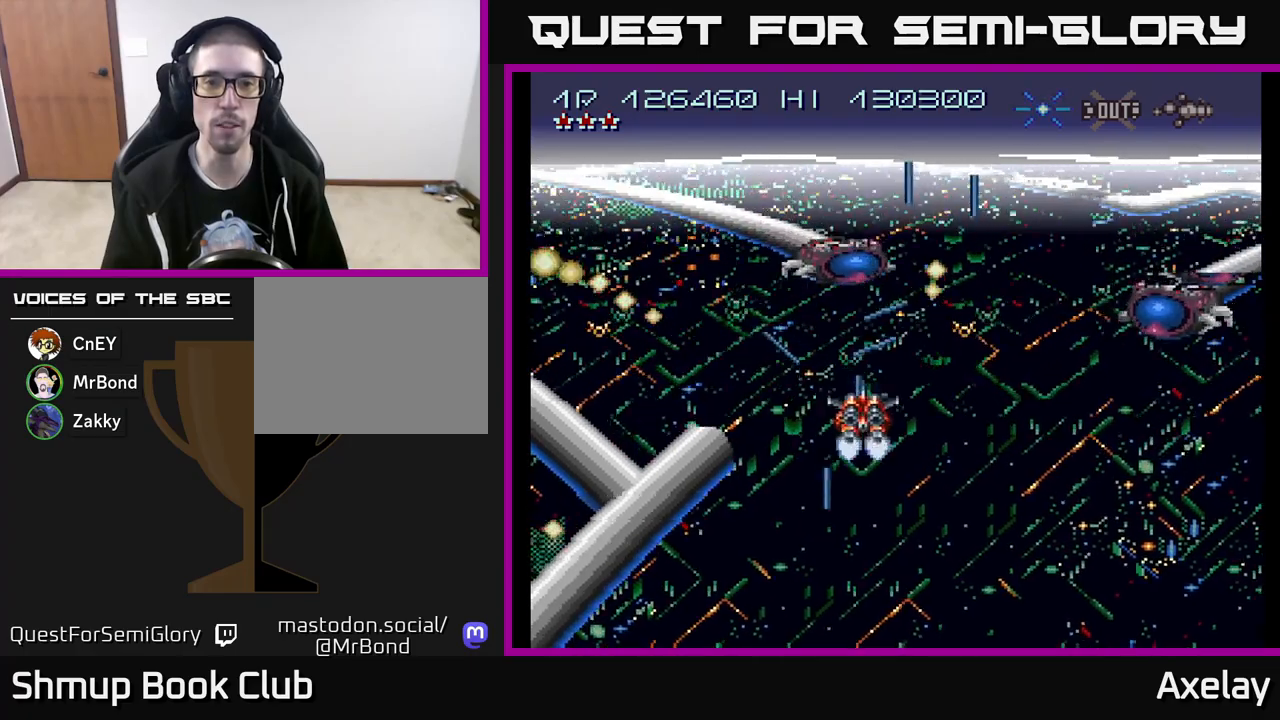
{"buttons": ["A", "DPAD_UP", "DPAD_RIGHT"], "right_stick": "center", "events": [[267, "DPAD_UP", "down"]]}
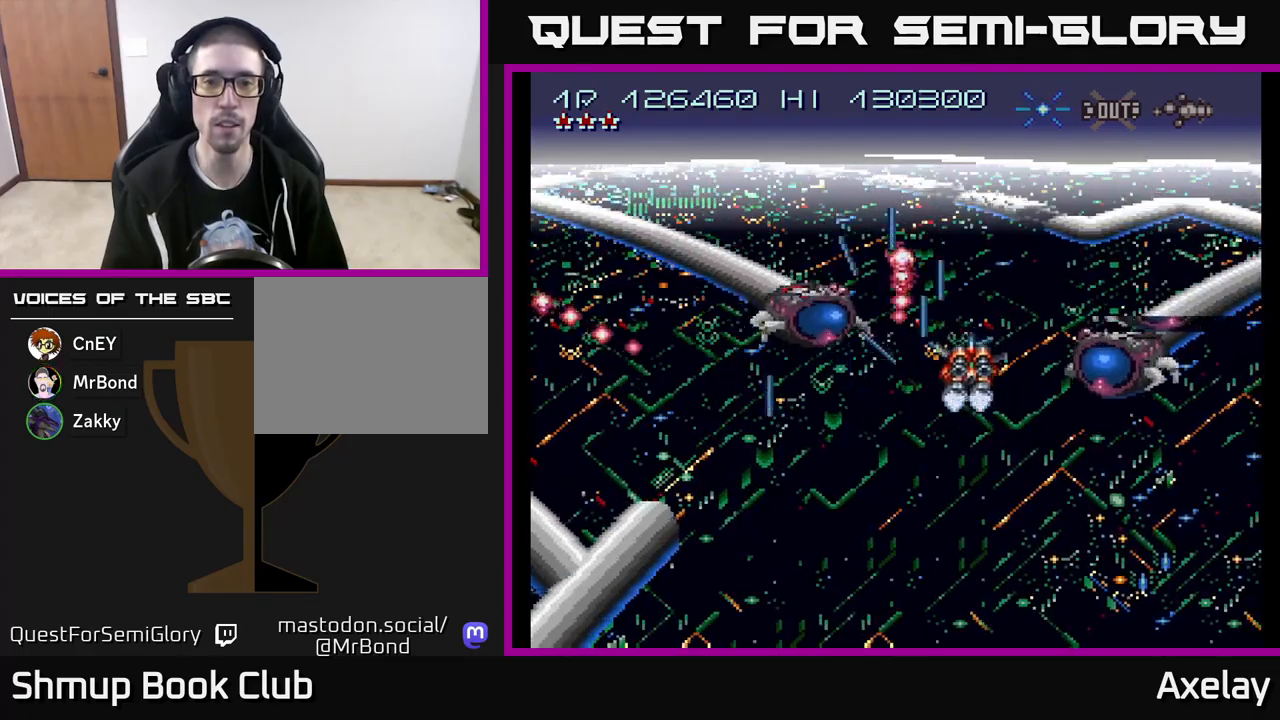
{"buttons": ["A", "DPAD_LEFT"], "right_stick": "center", "events": [[33, "DPAD_RIGHT", "up"], [183, "DPAD_UP", "up"], [450, "DPAD_LEFT", "down"]]}
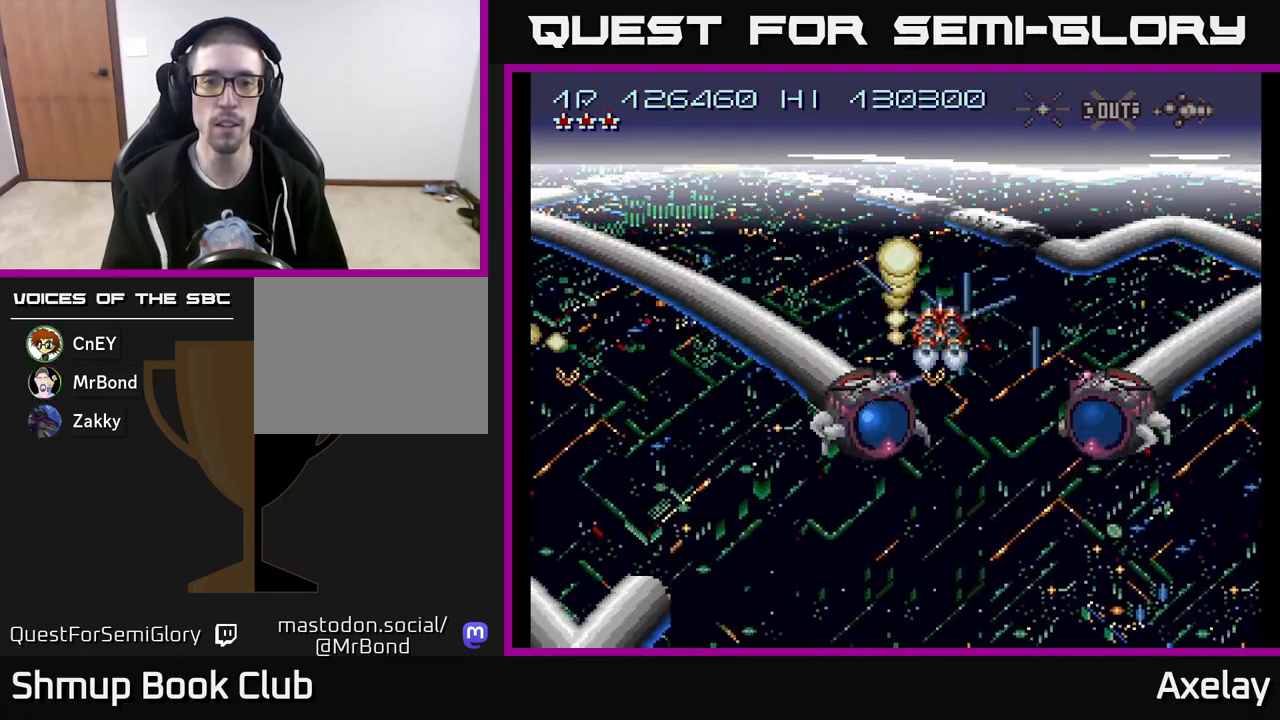
{"buttons": ["A", "DPAD_LEFT"], "right_stick": "center", "events": [[233, "DPAD_UP", "down"], [500, "DPAD_UP", "up"]]}
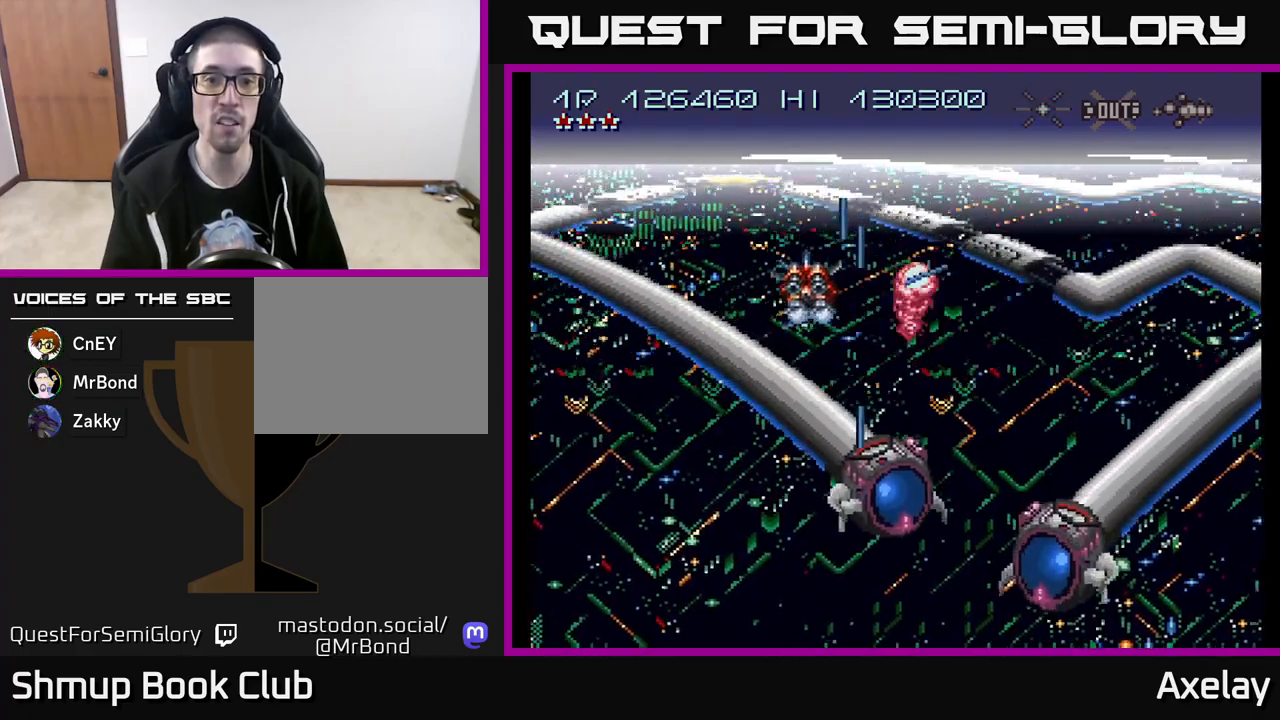
{"buttons": ["A"], "right_stick": "center", "events": [[183, "DPAD_UP", "down"], [200, "DPAD_LEFT", "up"], [250, "DPAD_UP", "up"]]}
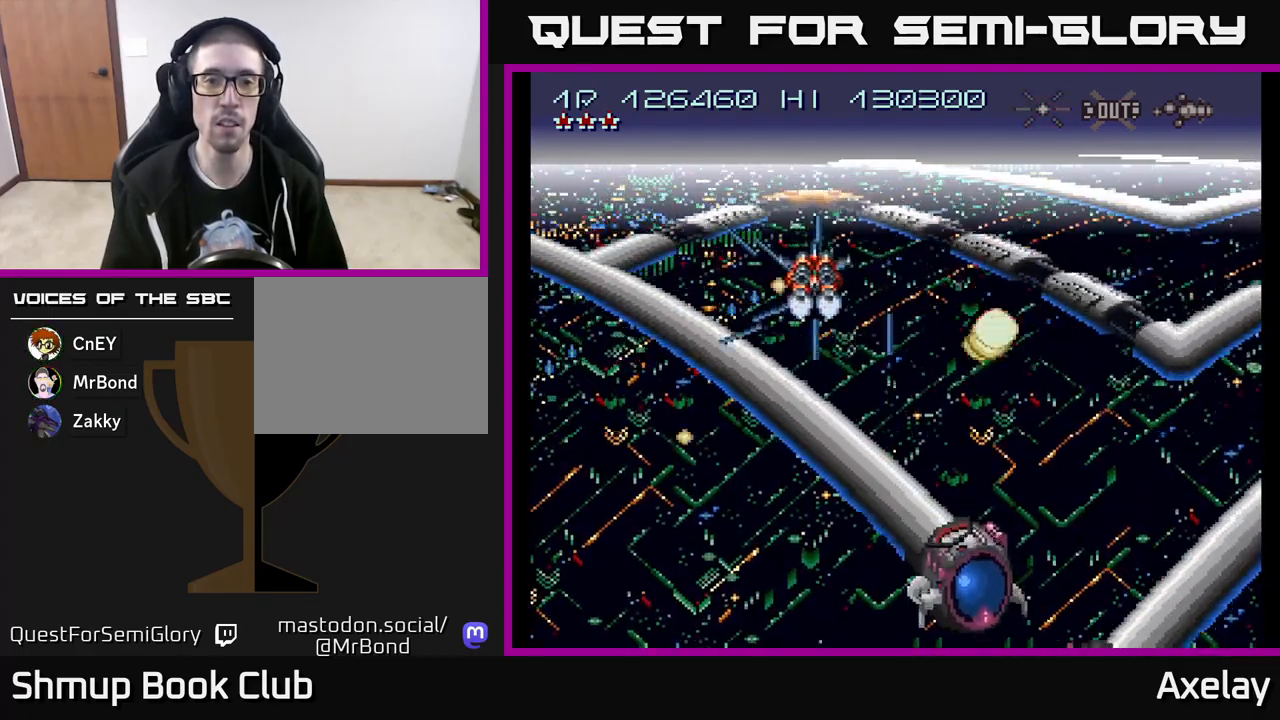
{"buttons": ["A"], "right_stick": "center", "events": [[133, "DPAD_DOWN", "down"], [233, "DPAD_DOWN", "up"], [383, "DPAD_DOWN", "down"], [467, "DPAD_DOWN", "up"]]}
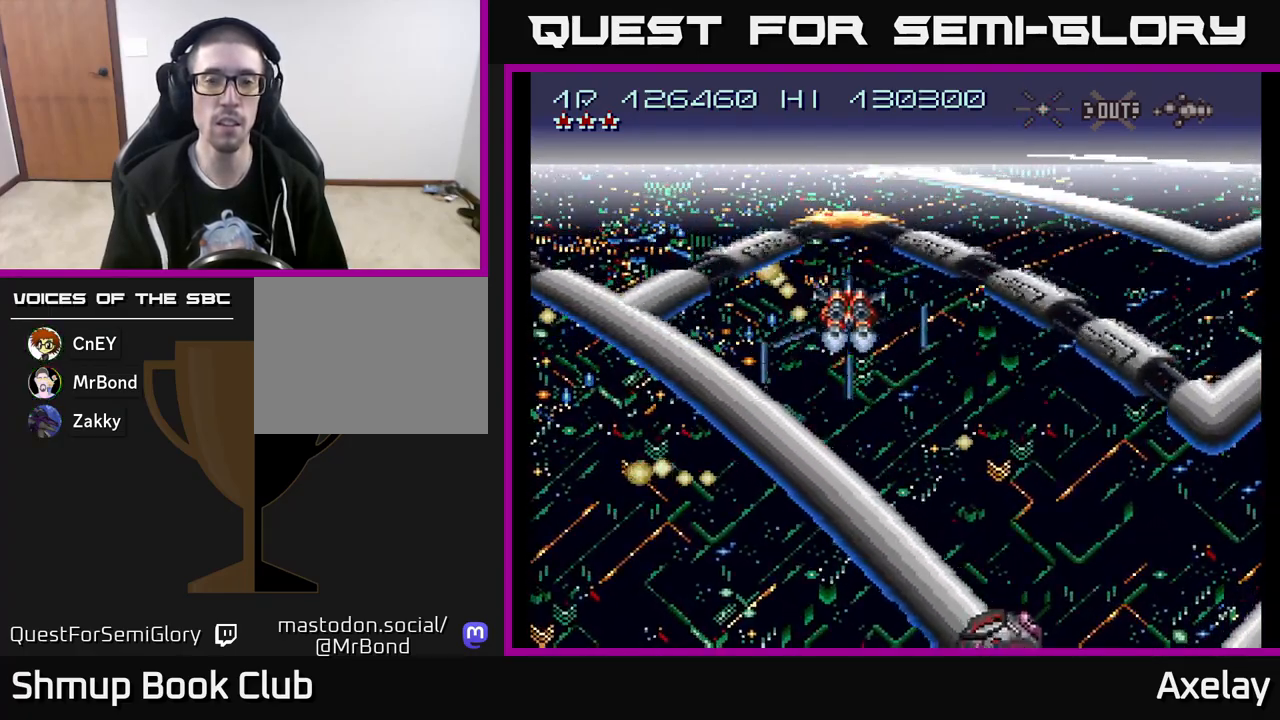
{"buttons": ["A", "DPAD_DOWN"], "right_stick": "center", "events": [[83, "DPAD_DOWN", "down"], [183, "DPAD_DOWN", "up"], [283, "DPAD_DOWN", "down"], [350, "DPAD_DOWN", "up"], [450, "DPAD_DOWN", "down"]]}
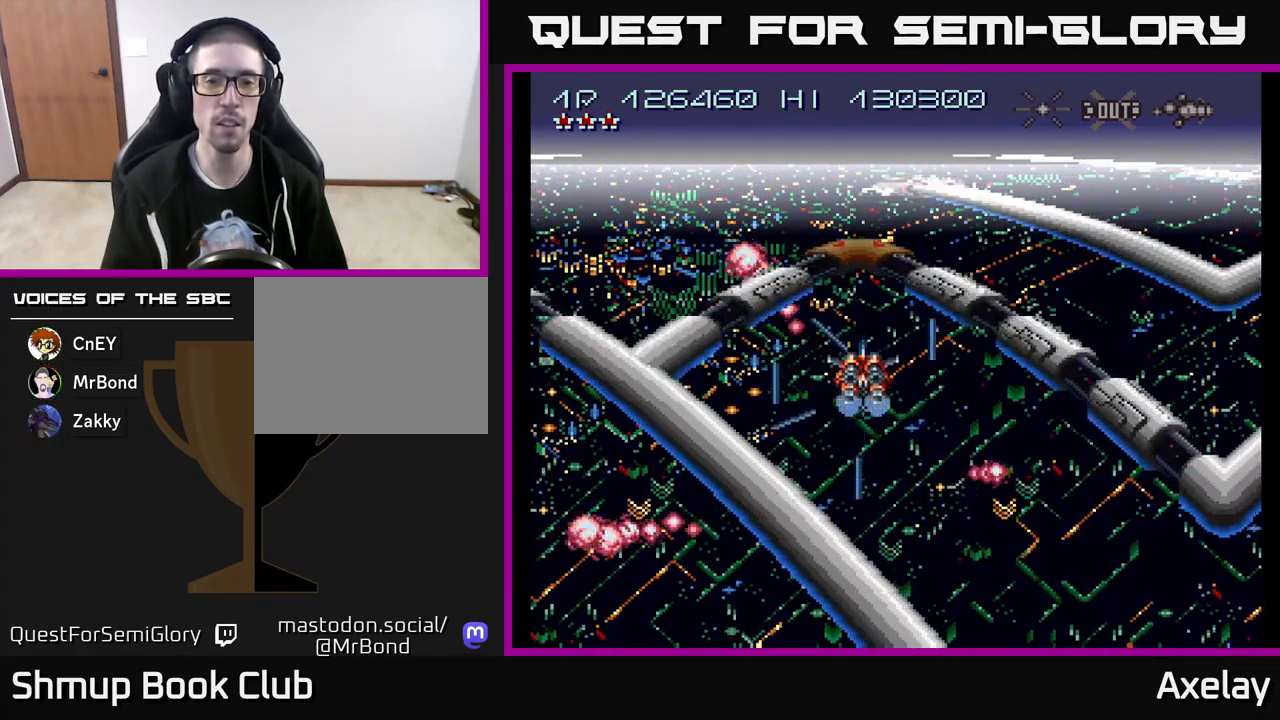
{"buttons": ["A"], "right_stick": "center", "events": [[17, "DPAD_DOWN", "up"], [117, "DPAD_DOWN", "down"], [183, "DPAD_DOWN", "up"], [267, "DPAD_DOWN", "down"], [350, "DPAD_DOWN", "up"], [417, "DPAD_DOWN", "down"], [500, "DPAD_DOWN", "up"]]}
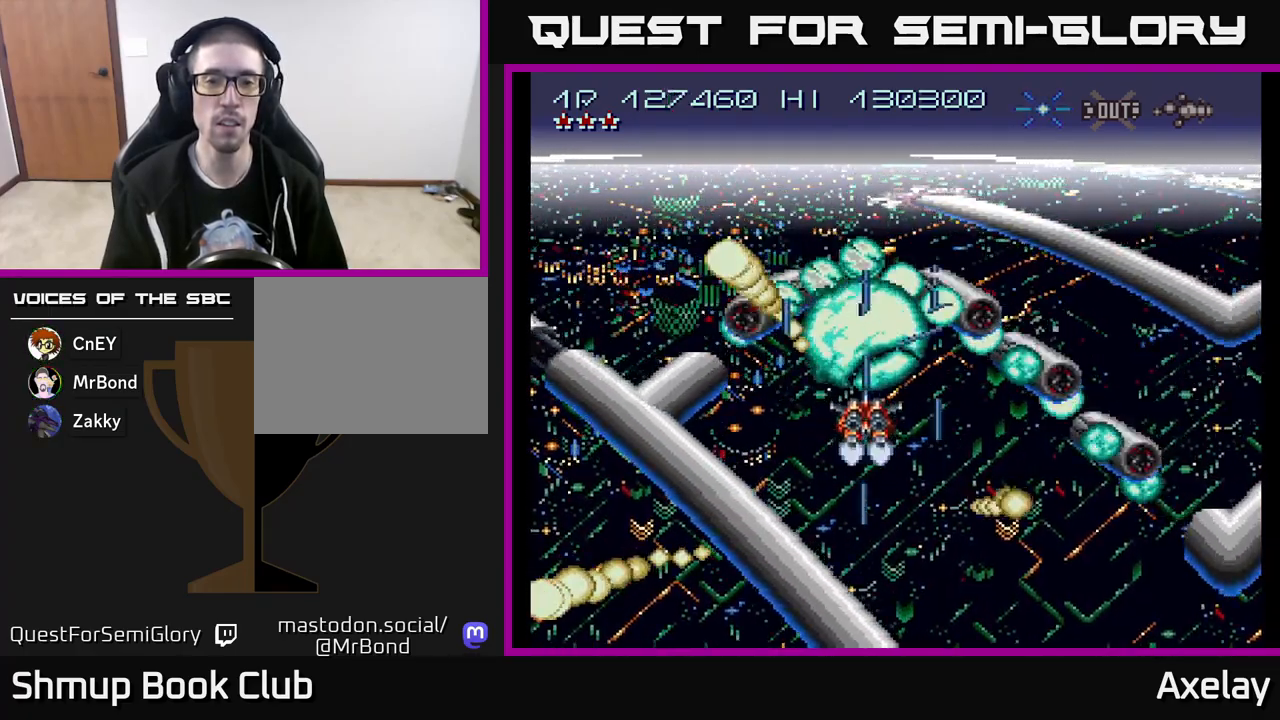
{"buttons": ["A"], "right_stick": "center", "events": [[100, "DPAD_DOWN", "down"], [167, "DPAD_DOWN", "up"], [300, "DPAD_DOWN", "down"], [400, "DPAD_DOWN", "up"]]}
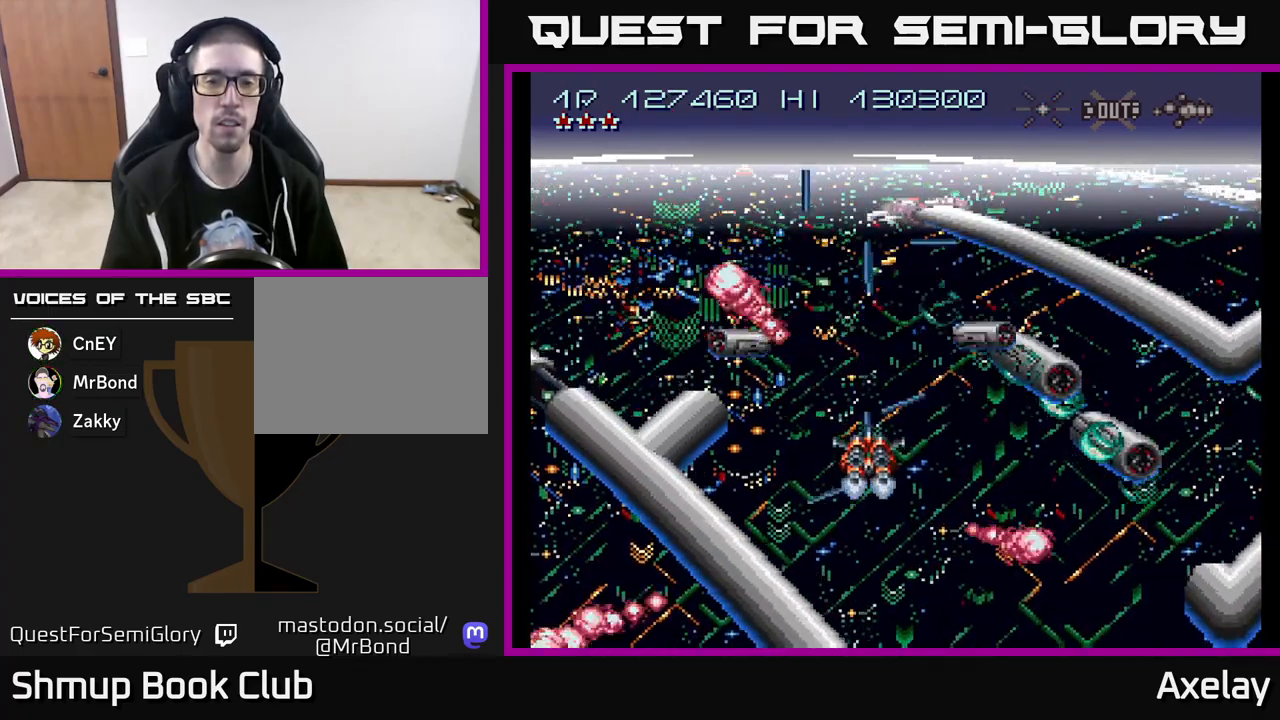
{"buttons": ["A", "DPAD_UP"], "right_stick": "center", "events": [[167, "DPAD_UP", "down"]]}
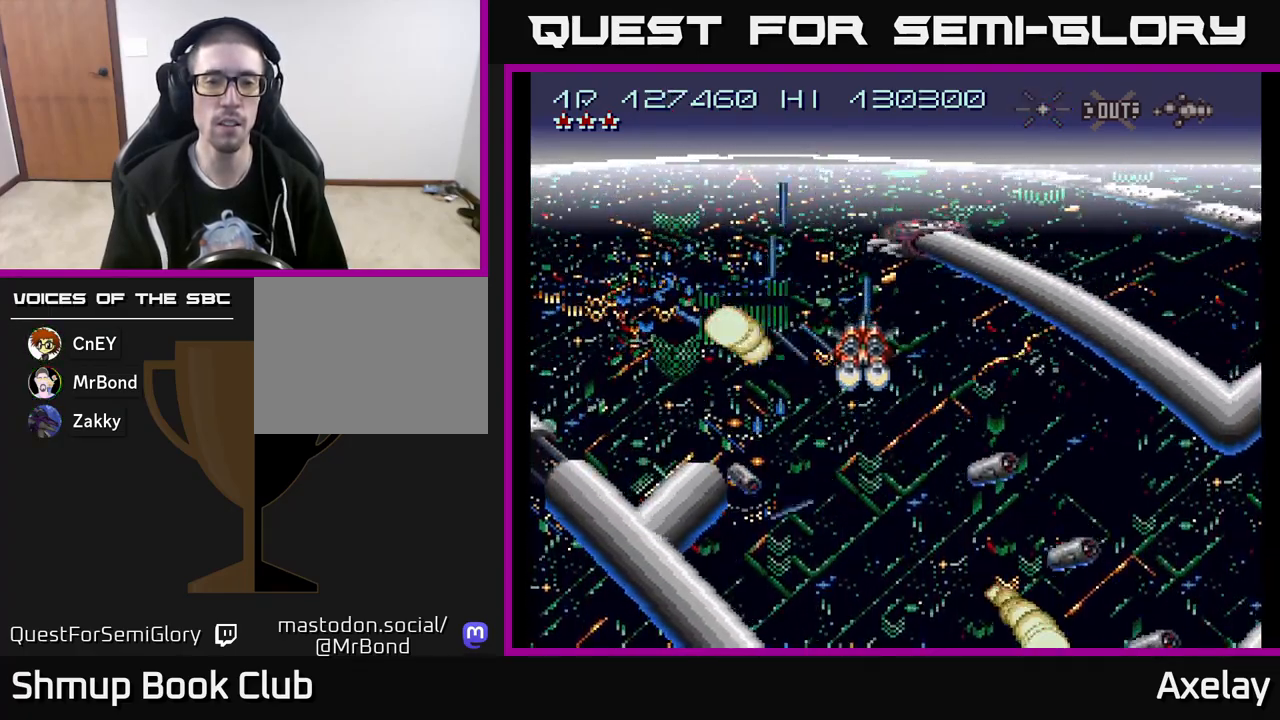
{"buttons": ["A", "DPAD_LEFT"], "right_stick": "center", "events": [[17, "DPAD_LEFT", "down"], [433, "DPAD_UP", "up"]]}
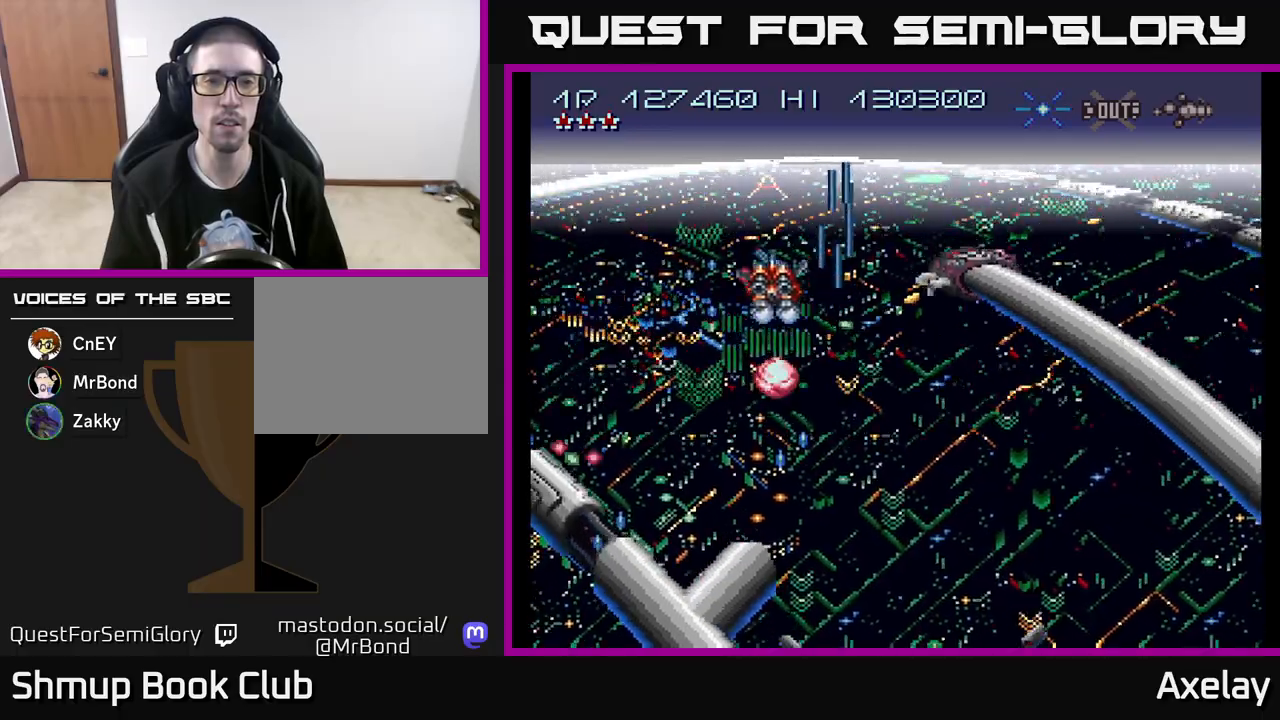
{"buttons": ["A", "DPAD_DOWN", "DPAD_LEFT"], "right_stick": "center", "events": [[267, "DPAD_DOWN", "down"]]}
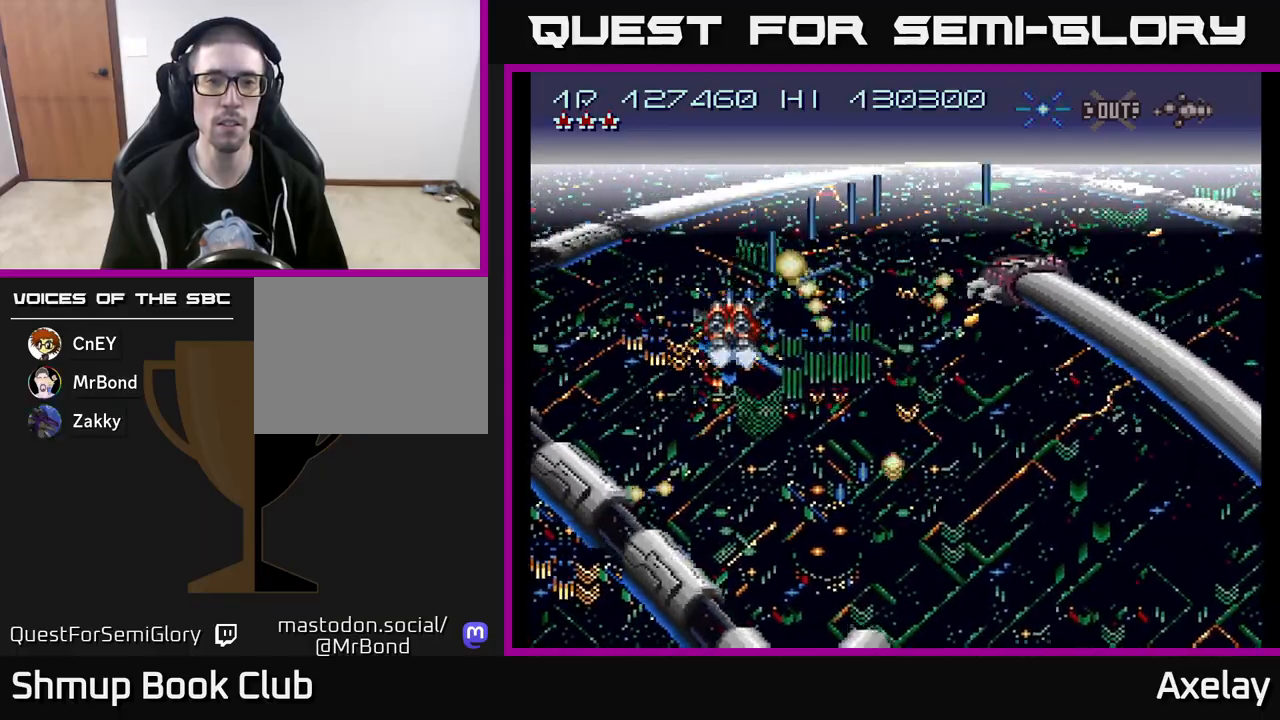
{"buttons": ["A", "DPAD_DOWN", "DPAD_LEFT"], "right_stick": "center", "events": []}
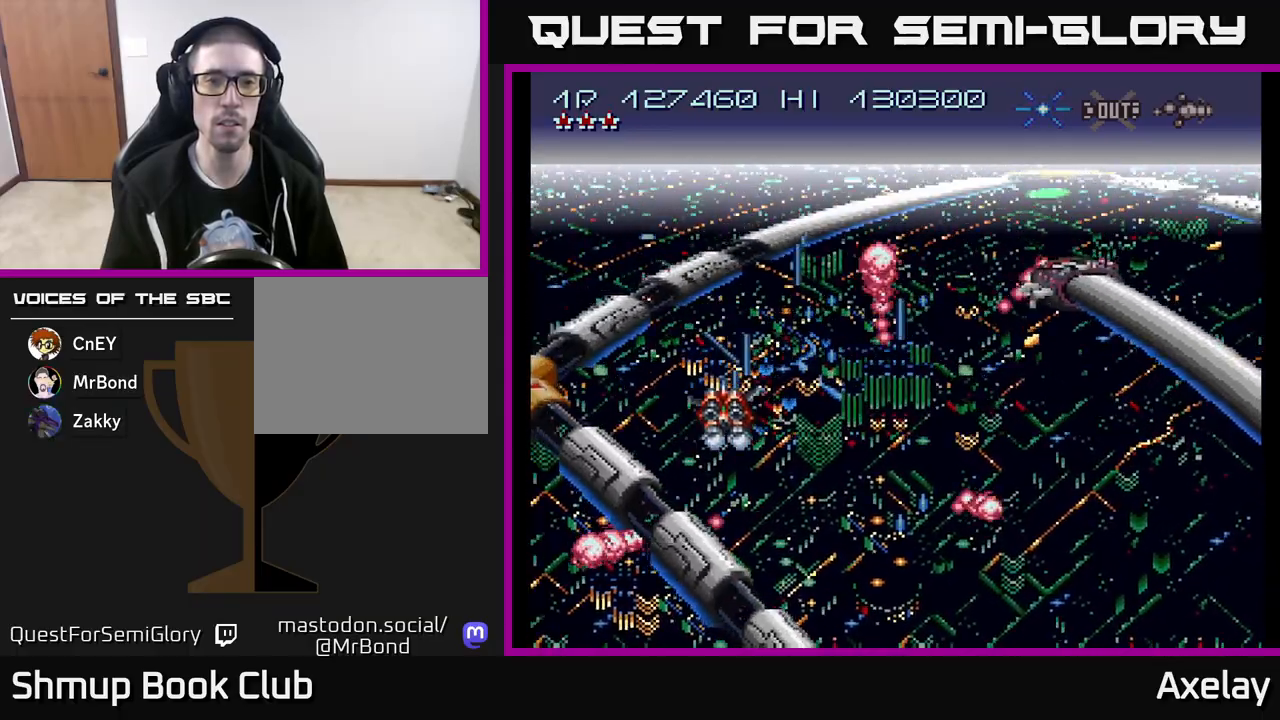
{"buttons": ["A", "DPAD_RIGHT"], "right_stick": "center", "events": [[50, "DPAD_DOWN", "up"], [50, "DPAD_LEFT", "up"], [217, "DPAD_DOWN", "down"], [267, "DPAD_LEFT", "down"], [350, "DPAD_LEFT", "up"], [417, "DPAD_DOWN", "up"], [467, "DPAD_RIGHT", "down"]]}
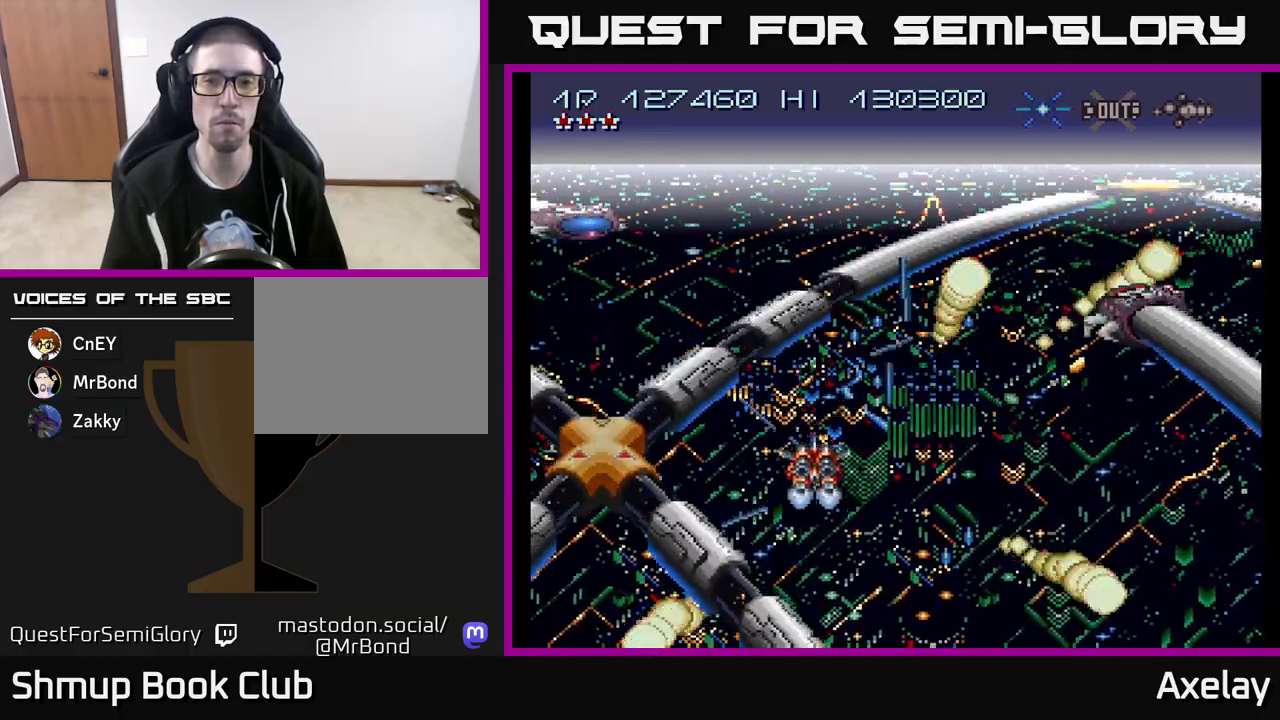
{"buttons": ["A", "DPAD_UP", "DPAD_RIGHT"], "right_stick": "center", "events": [[200, "DPAD_DOWN", "down"], [283, "DPAD_DOWN", "up"], [383, "DPAD_UP", "down"]]}
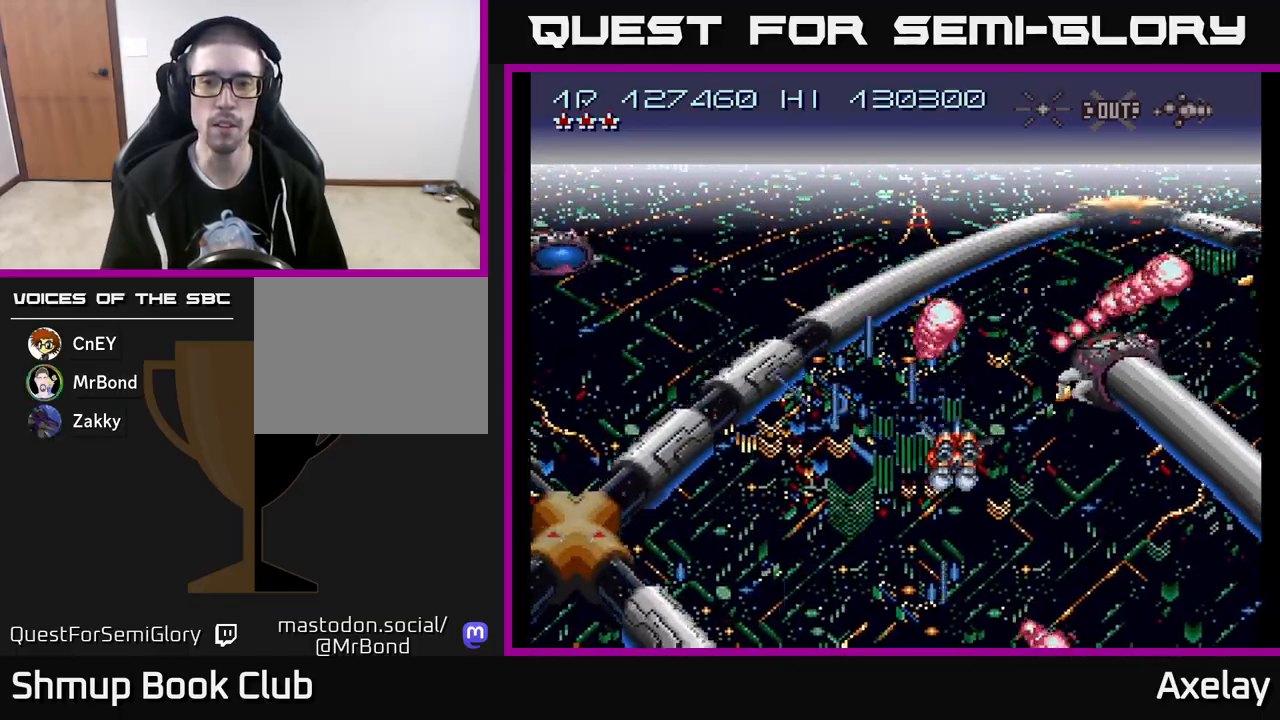
{"buttons": ["A", "DPAD_UP"], "right_stick": "center", "events": [[150, "DPAD_UP", "up"], [183, "DPAD_RIGHT", "up"], [400, "DPAD_UP", "down"]]}
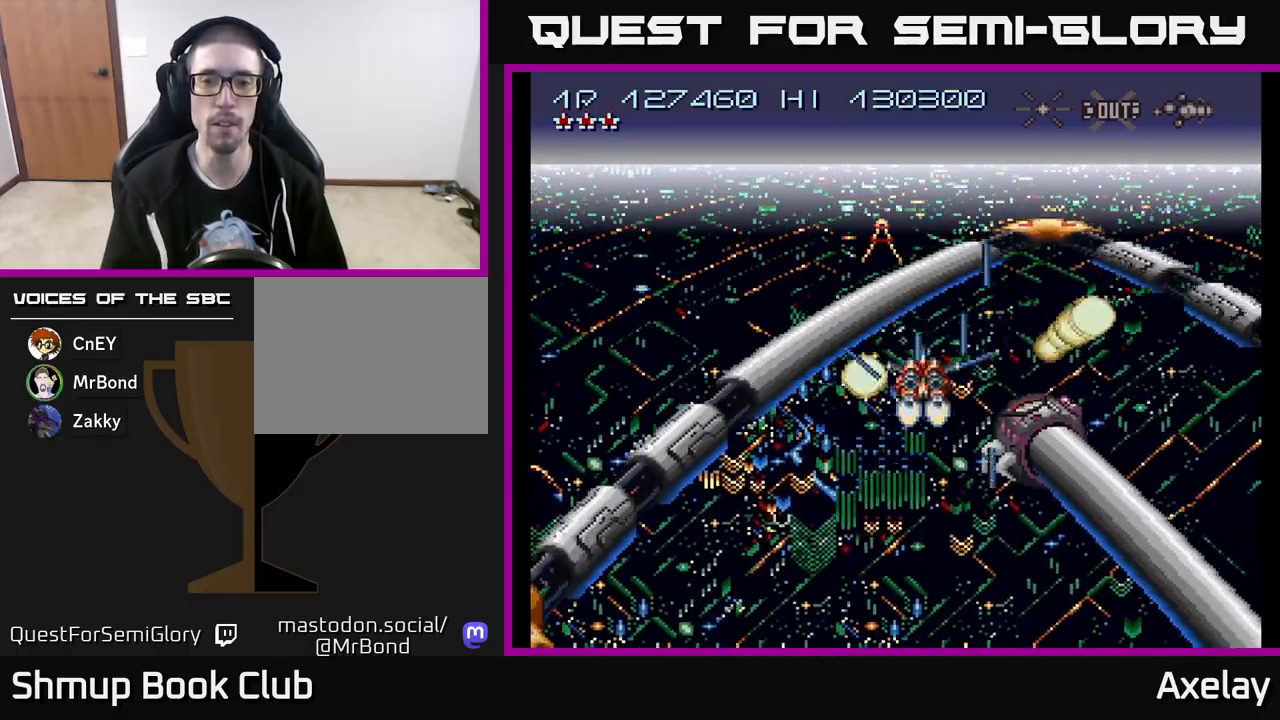
{"buttons": ["A"], "right_stick": "center", "events": [[33, "DPAD_RIGHT", "down"], [67, "DPAD_UP", "up"], [167, "DPAD_RIGHT", "up"], [400, "DPAD_RIGHT", "down"], [450, "DPAD_RIGHT", "up"]]}
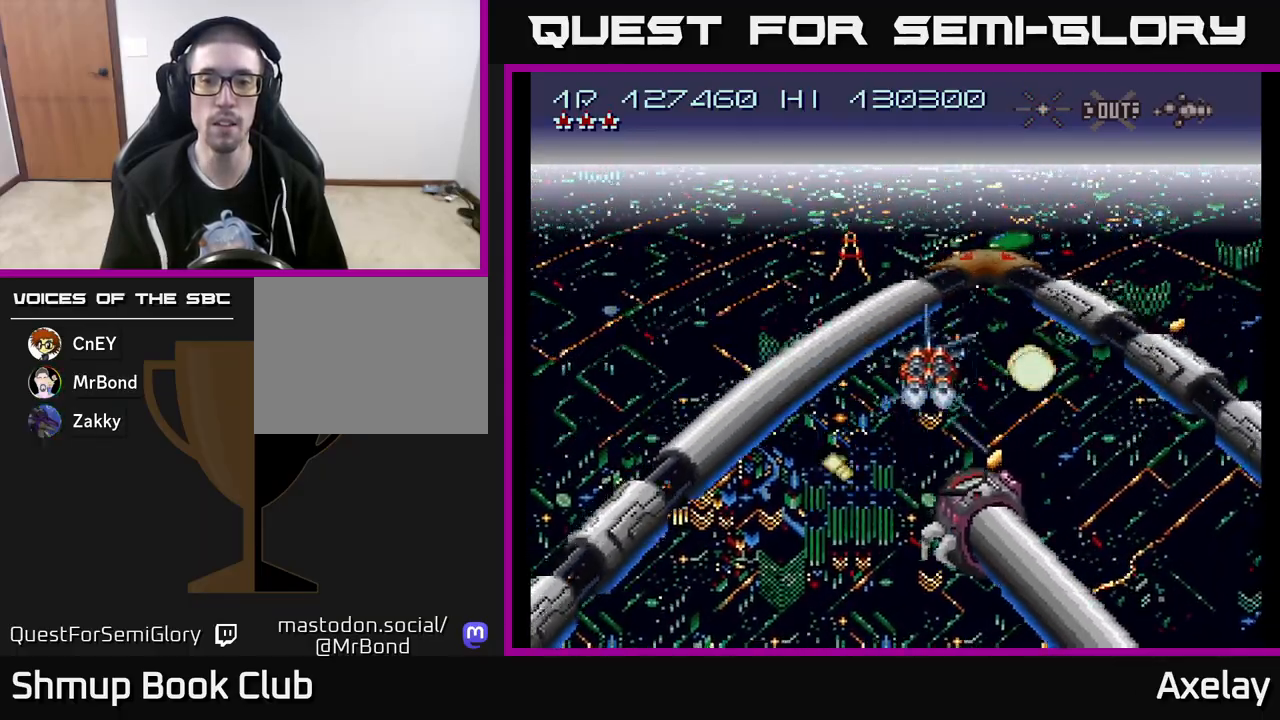
{"buttons": ["A", "DPAD_DOWN"], "right_stick": "center", "events": [[67, "DPAD_DOWN", "down"], [167, "DPAD_DOWN", "up"], [283, "DPAD_DOWN", "down"], [350, "DPAD_DOWN", "up"], [433, "DPAD_DOWN", "down"]]}
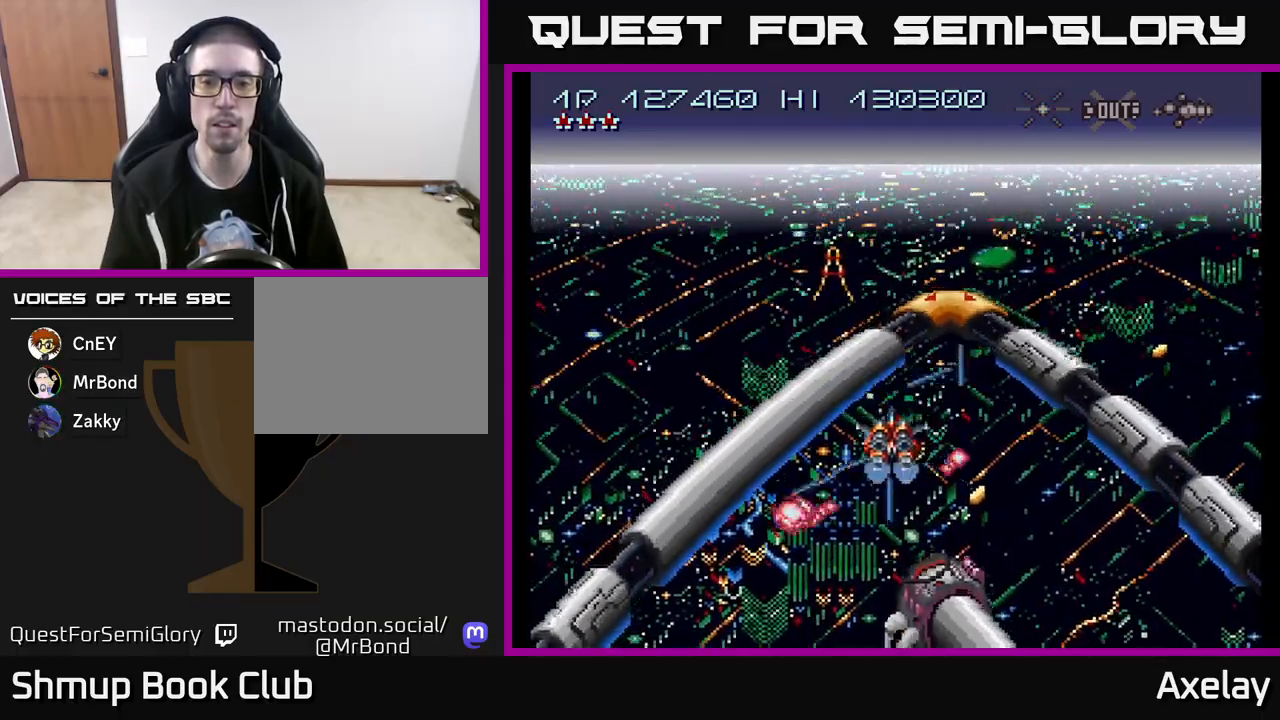
{"buttons": ["A", "DPAD_DOWN"], "right_stick": "center", "events": [[17, "DPAD_DOWN", "up"], [100, "DPAD_DOWN", "down"], [167, "DPAD_DOWN", "up"], [267, "DPAD_DOWN", "down"], [333, "DPAD_DOWN", "up"], [467, "DPAD_DOWN", "down"]]}
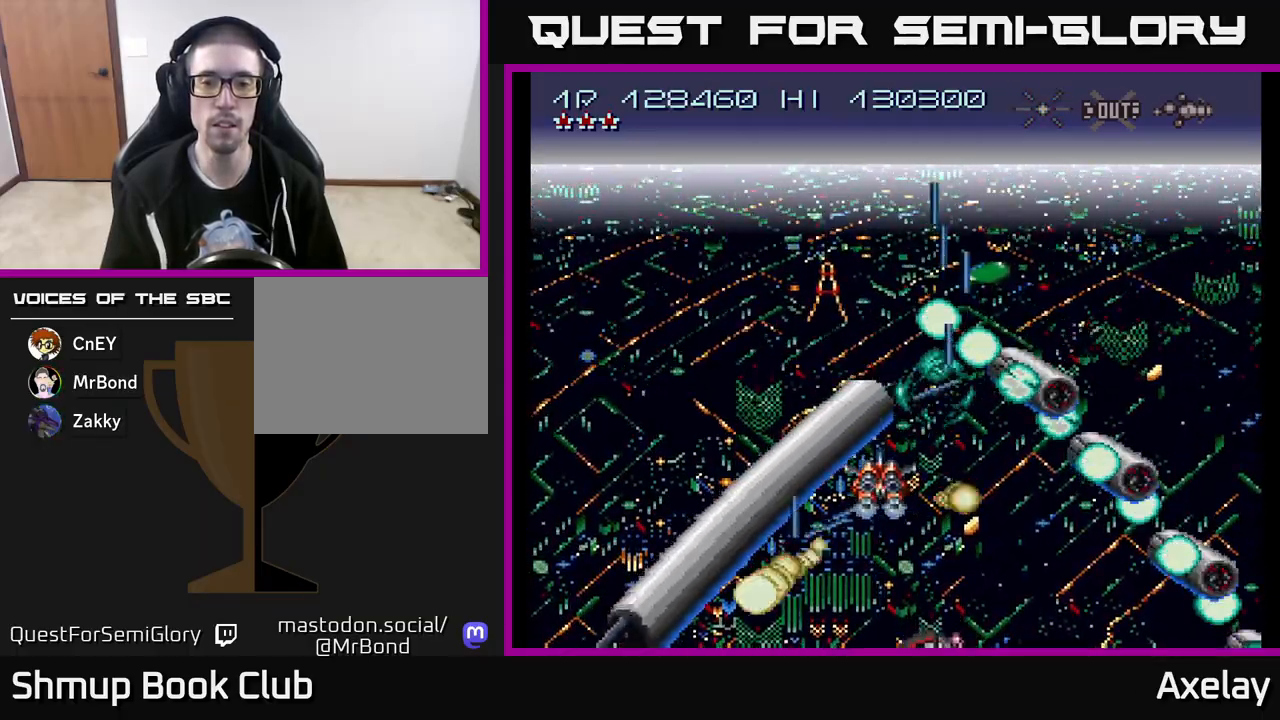
{"buttons": ["A", "DPAD_UP", "DPAD_LEFT"], "right_stick": "center", "events": [[67, "DPAD_DOWN", "up"], [67, "DPAD_RIGHT", "down"], [150, "DPAD_UP", "down"], [283, "DPAD_RIGHT", "up"], [317, "DPAD_RIGHT", "down"], [400, "DPAD_RIGHT", "up"], [483, "DPAD_LEFT", "down"]]}
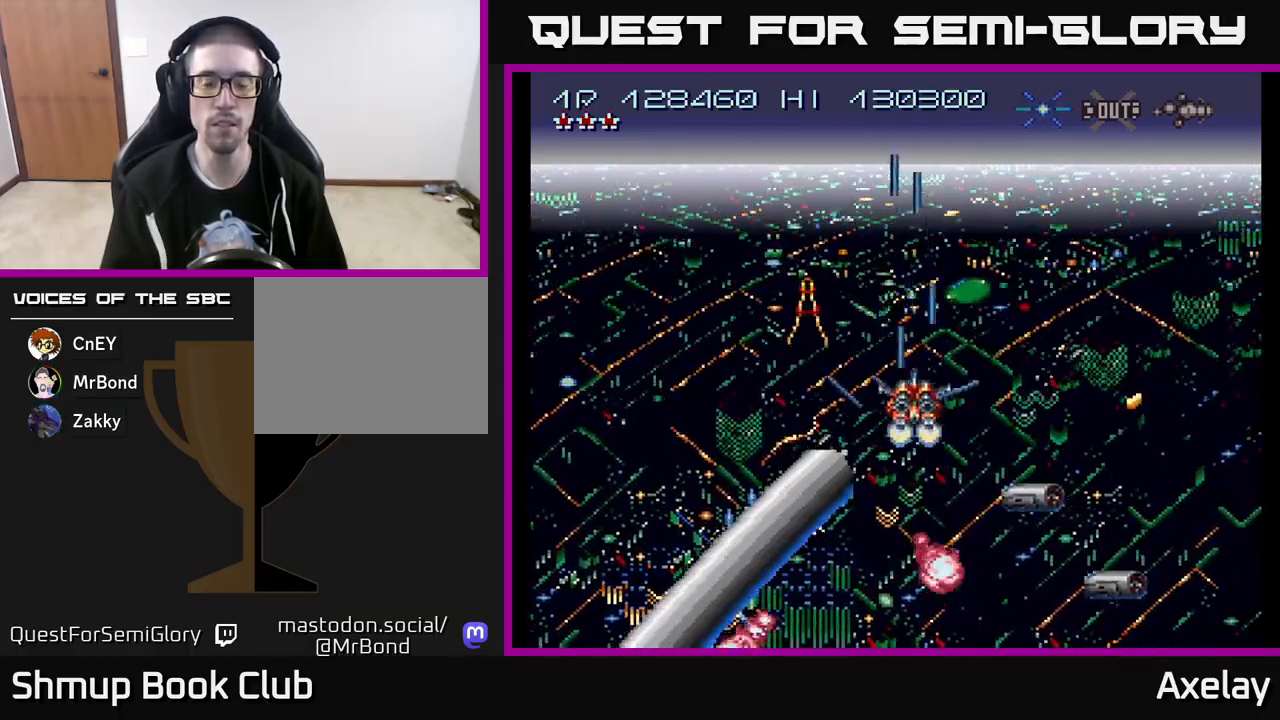
{"buttons": ["A", "DPAD_LEFT"], "right_stick": "center", "events": [[183, "DPAD_UP", "up"]]}
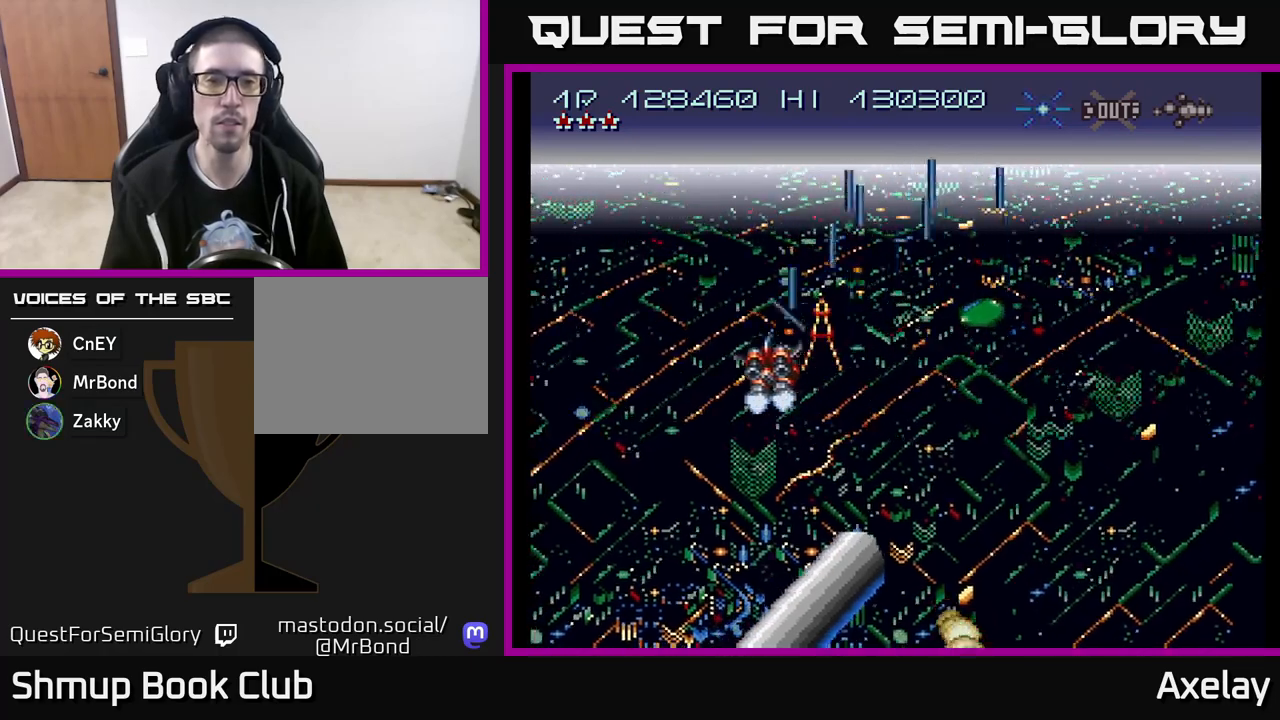
{"buttons": ["A", "DPAD_LEFT"], "right_stick": "center", "events": [[183, "DPAD_DOWN", "down"], [383, "DPAD_DOWN", "up"]]}
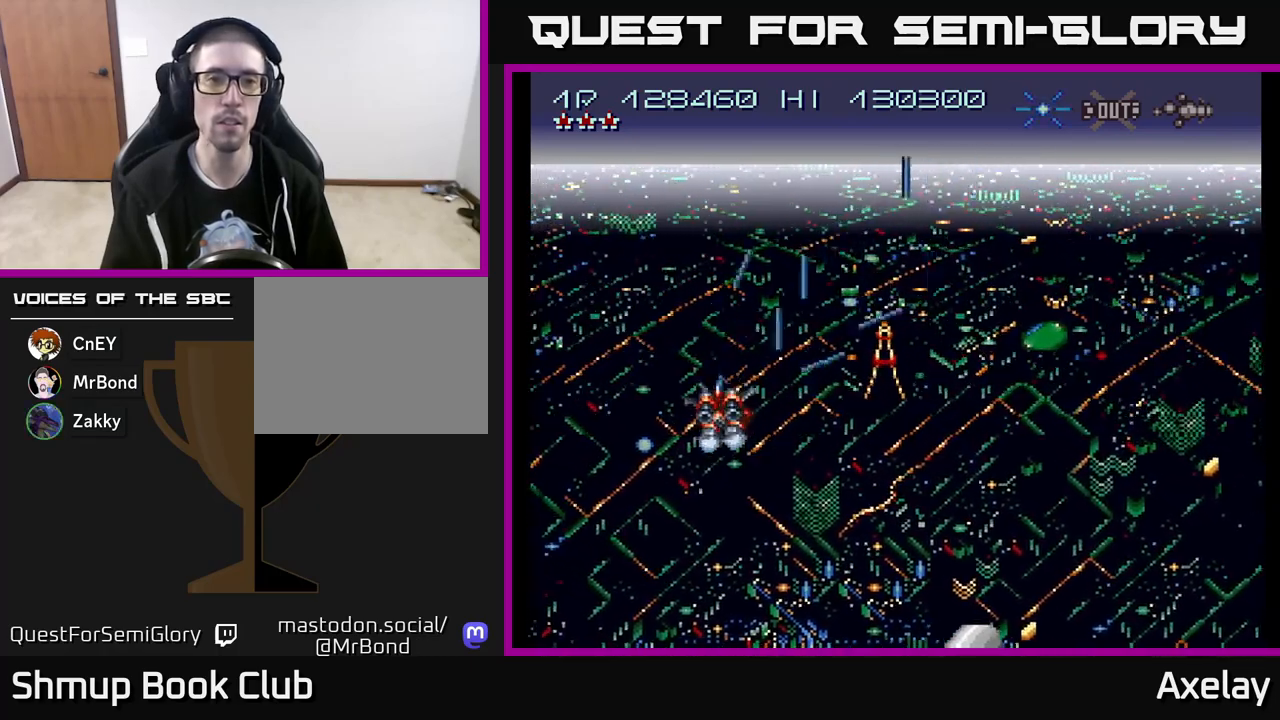
{"buttons": ["A", "DPAD_RIGHT"], "right_stick": "center", "events": [[83, "DPAD_DOWN", "down"], [233, "DPAD_LEFT", "up"], [333, "DPAD_DOWN", "up"], [350, "DPAD_RIGHT", "down"]]}
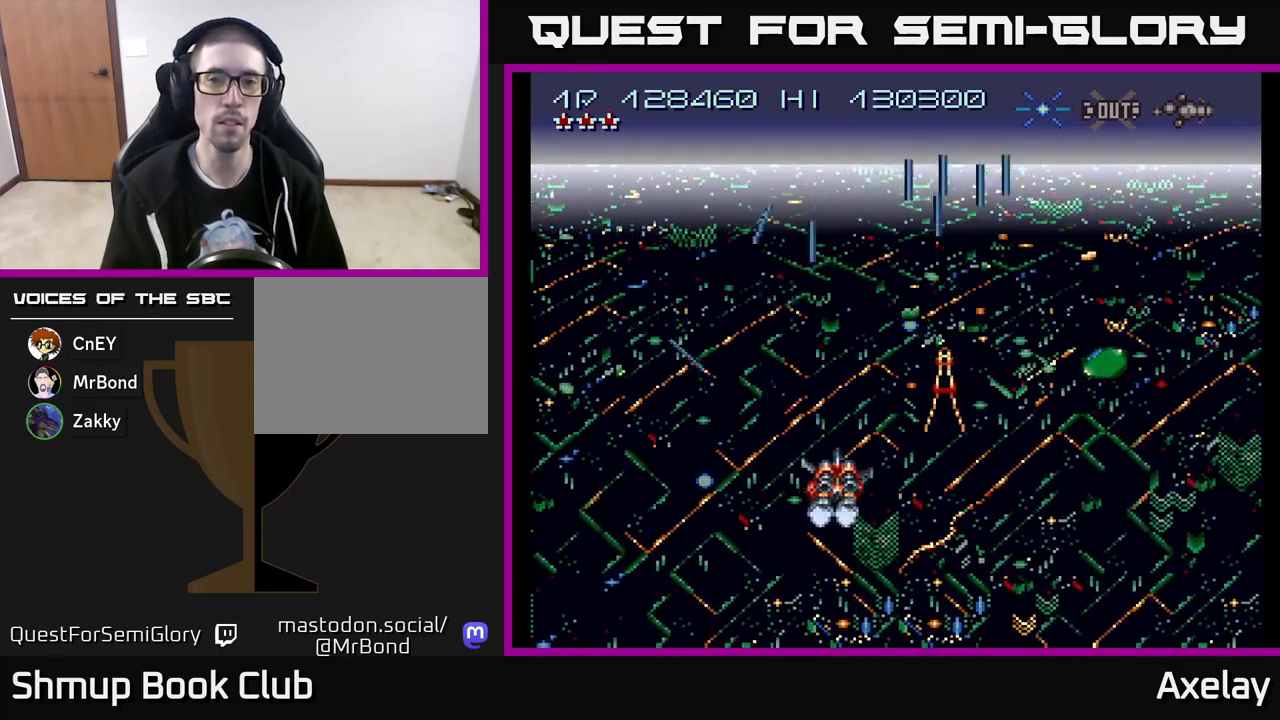
{"buttons": ["A", "DPAD_RIGHT"], "right_stick": "center", "events": [[183, "A", "up"], [350, "A", "down"]]}
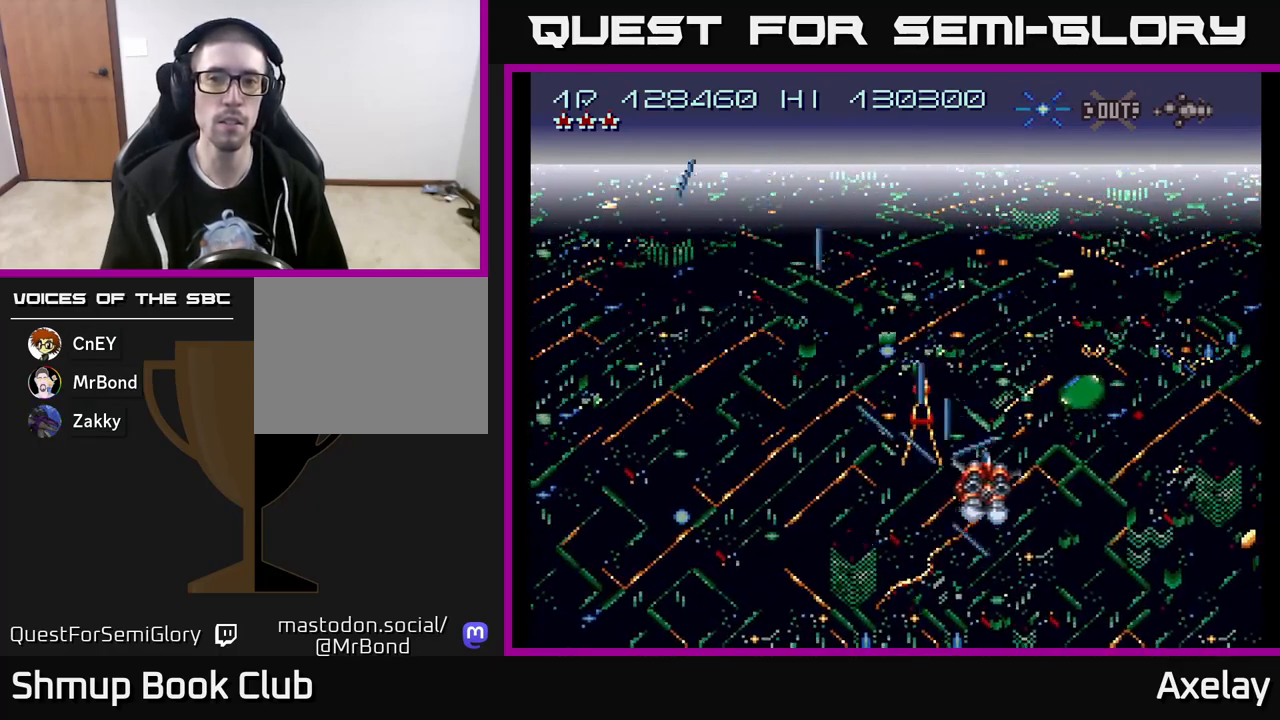
{"buttons": ["A", "DPAD_RIGHT"], "right_stick": "center", "events": []}
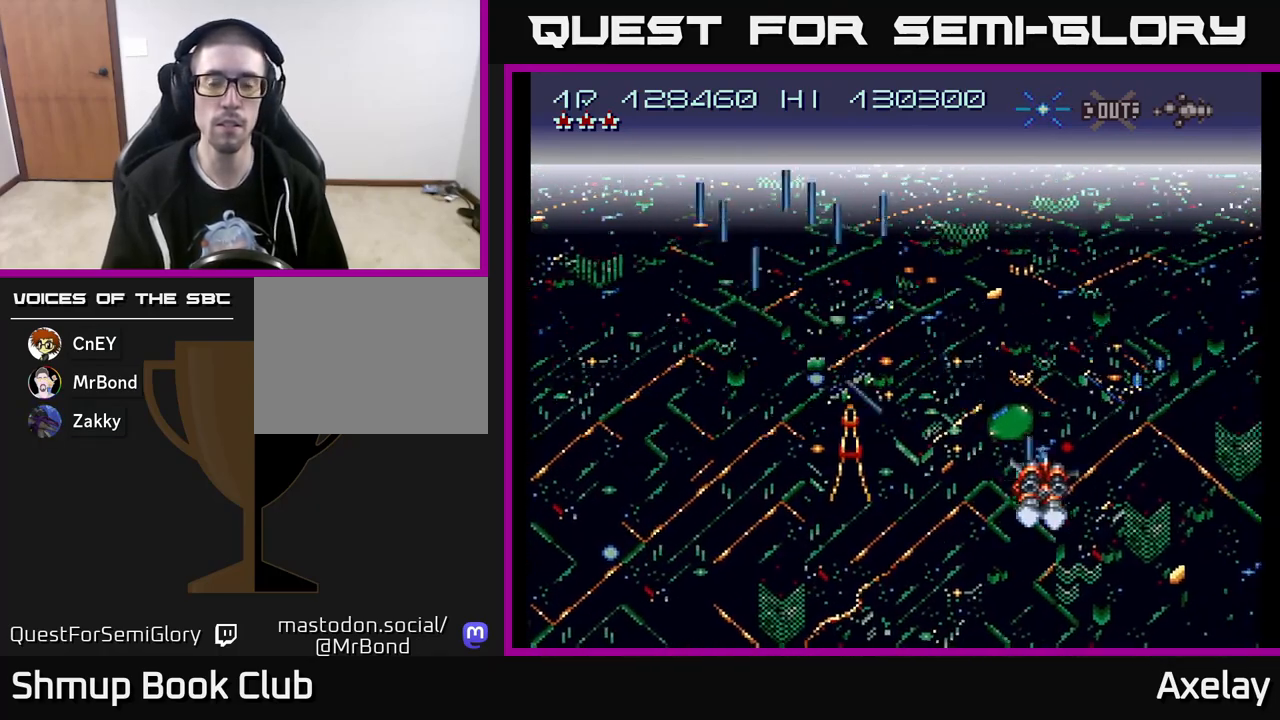
{"buttons": ["A", "DPAD_LEFT"], "right_stick": "center", "events": [[83, "A", "up"], [217, "A", "down"], [317, "DPAD_RIGHT", "up"], [367, "DPAD_LEFT", "down"]]}